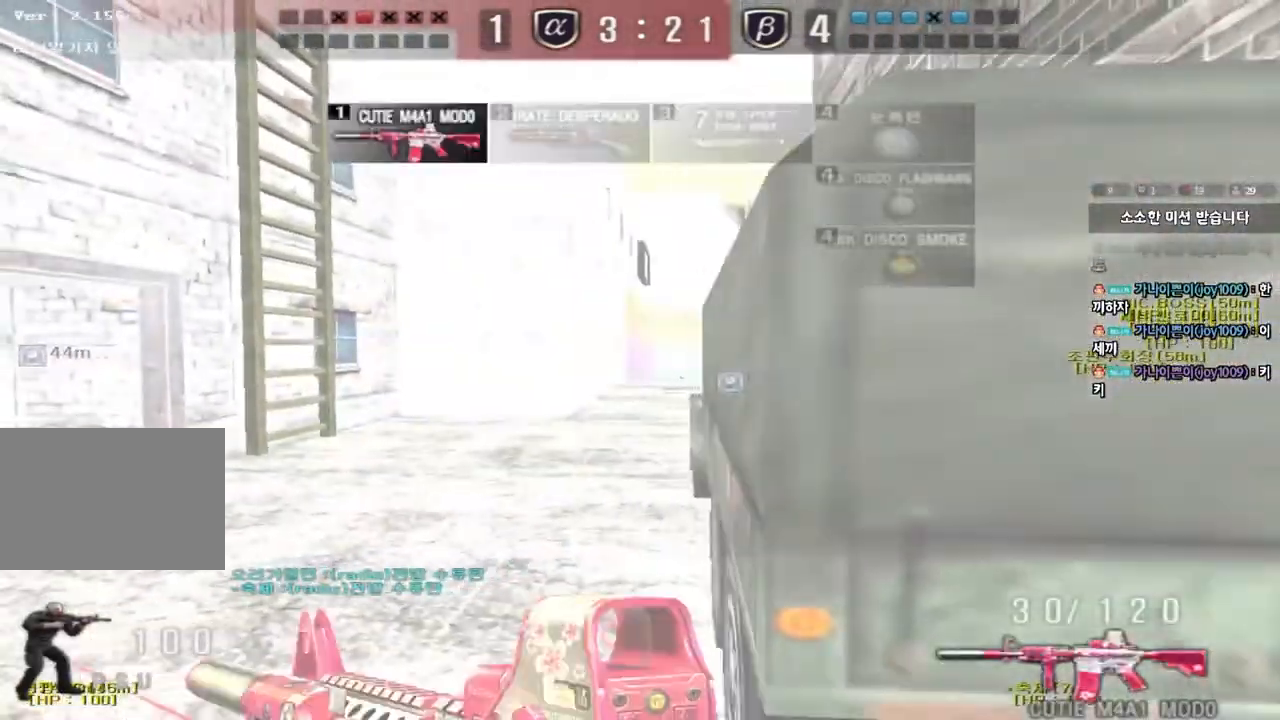
Gameplay with keyboard; each line is a JSON object with the keys held at the frame after it. "events" lists presses ("down") and releases ("up") of "a", "ctrl", "d", "e", "f", "q", "r", "s", "shift", "space", "tab" and "w" between this image and that frame as [ms after this image, input, new state], when the widget could be followed in between. No other keys are recorded. Mouse input is not recorded.
{"keys": ["a", "shift"], "events": [[17, "w", "down"], [33, "d", "down"], [167, "d", "up"], [300, "w", "up"], [483, "a", "down"]]}
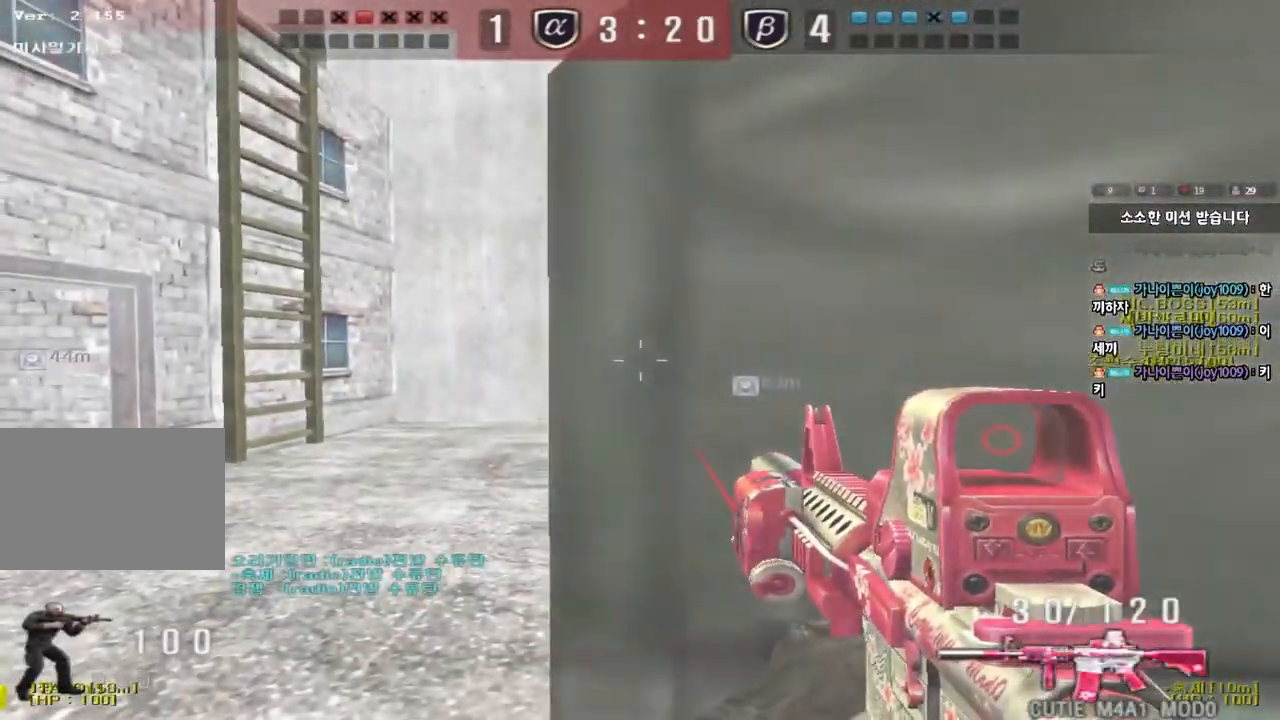
{"keys": ["s", "shift"], "events": [[100, "a", "up"], [233, "s", "down"]]}
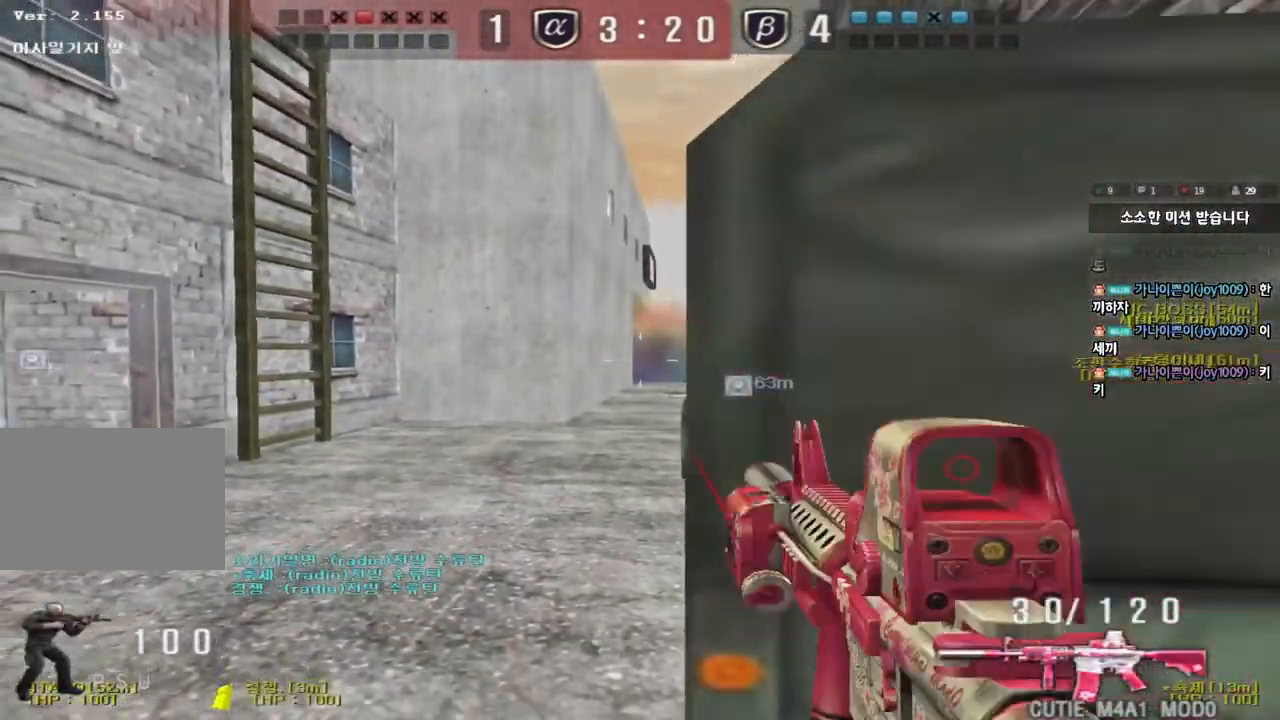
{"keys": ["shift"], "events": [[83, "s", "up"], [183, "d", "down"], [250, "d", "up"]]}
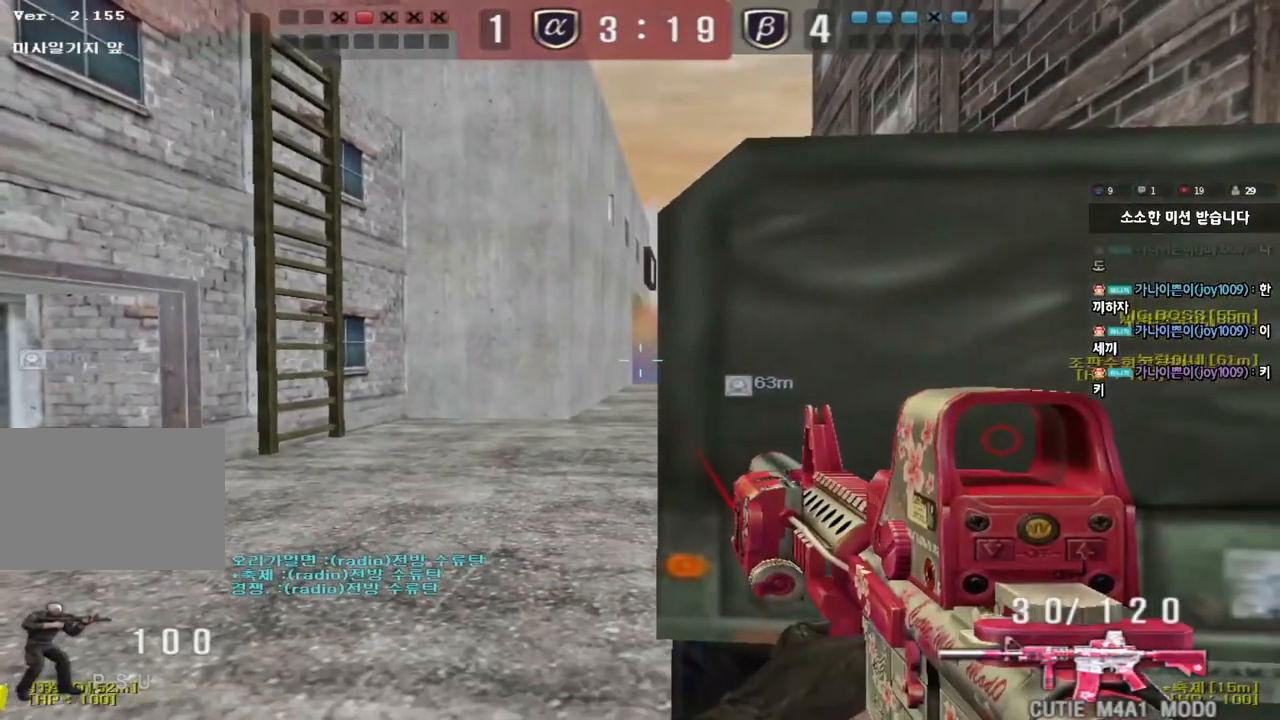
{"keys": ["shift", "w"], "events": [[483, "w", "down"]]}
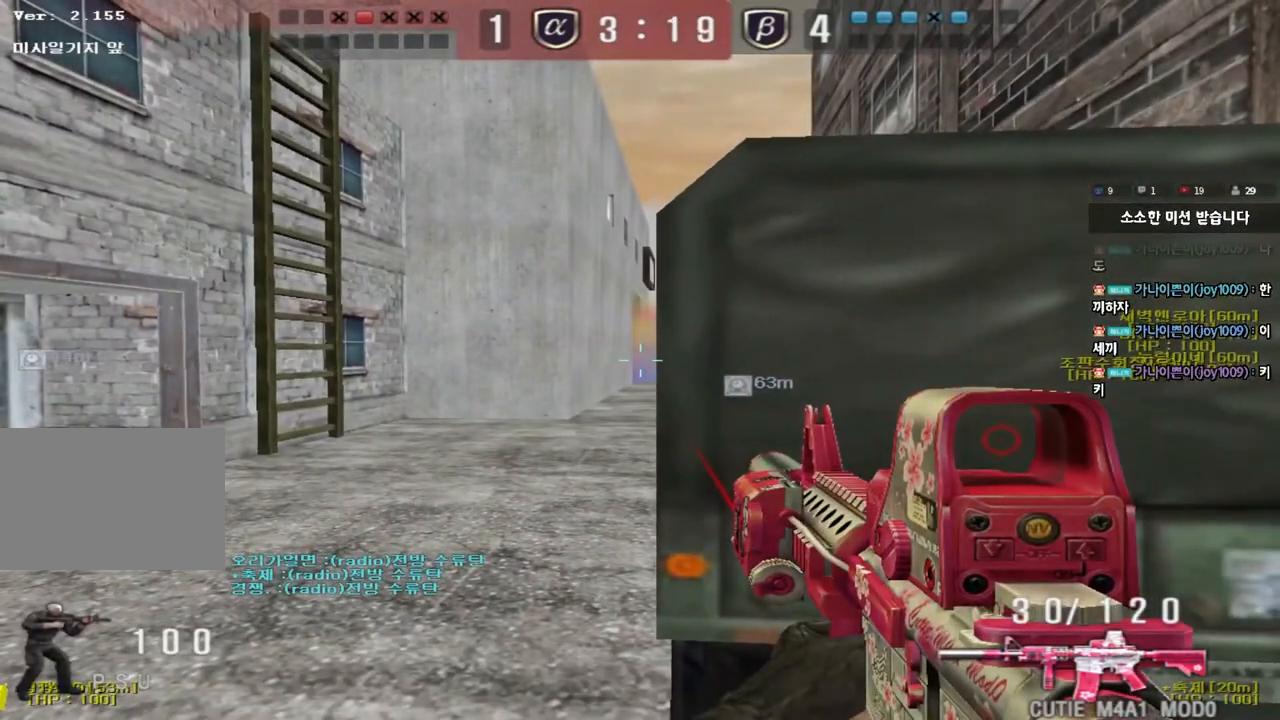
{"keys": ["shift", "w"], "events": [[217, "w", "up"], [500, "w", "down"]]}
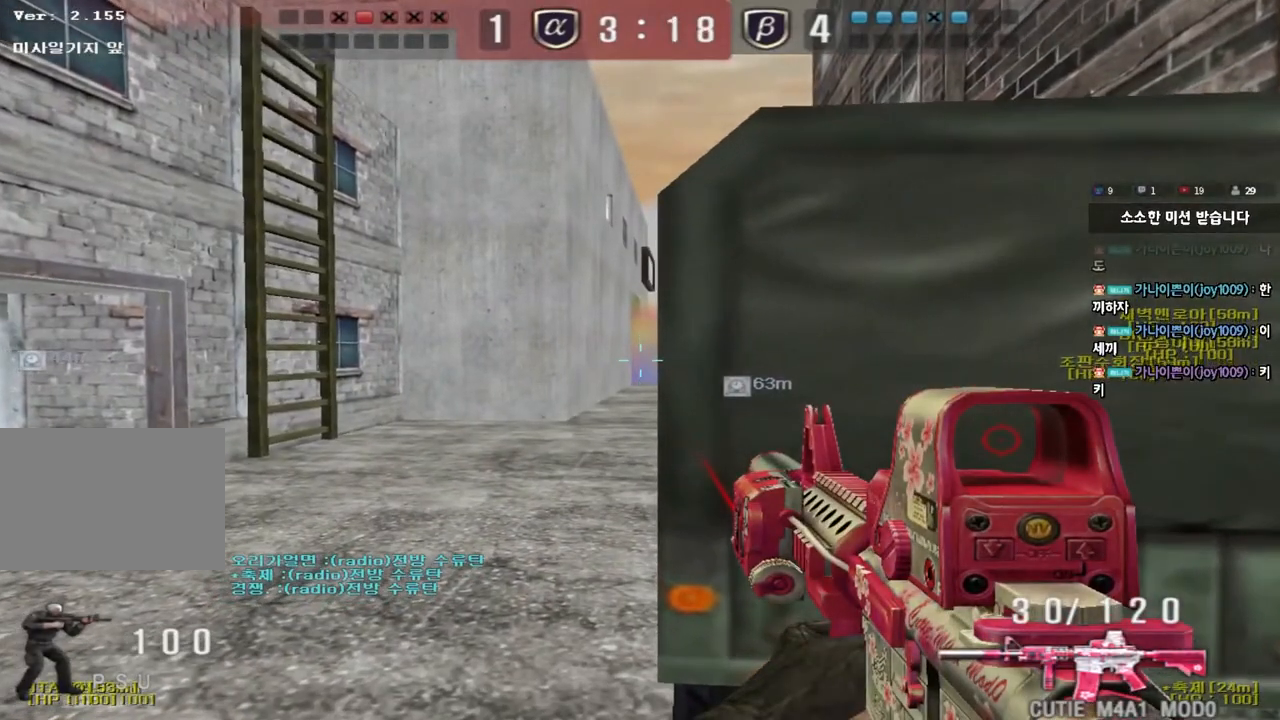
{"keys": ["ctrl"], "events": [[17, "a", "down"], [50, "shift", "up"], [400, "ctrl", "down"], [417, "w", "up"], [433, "a", "up"]]}
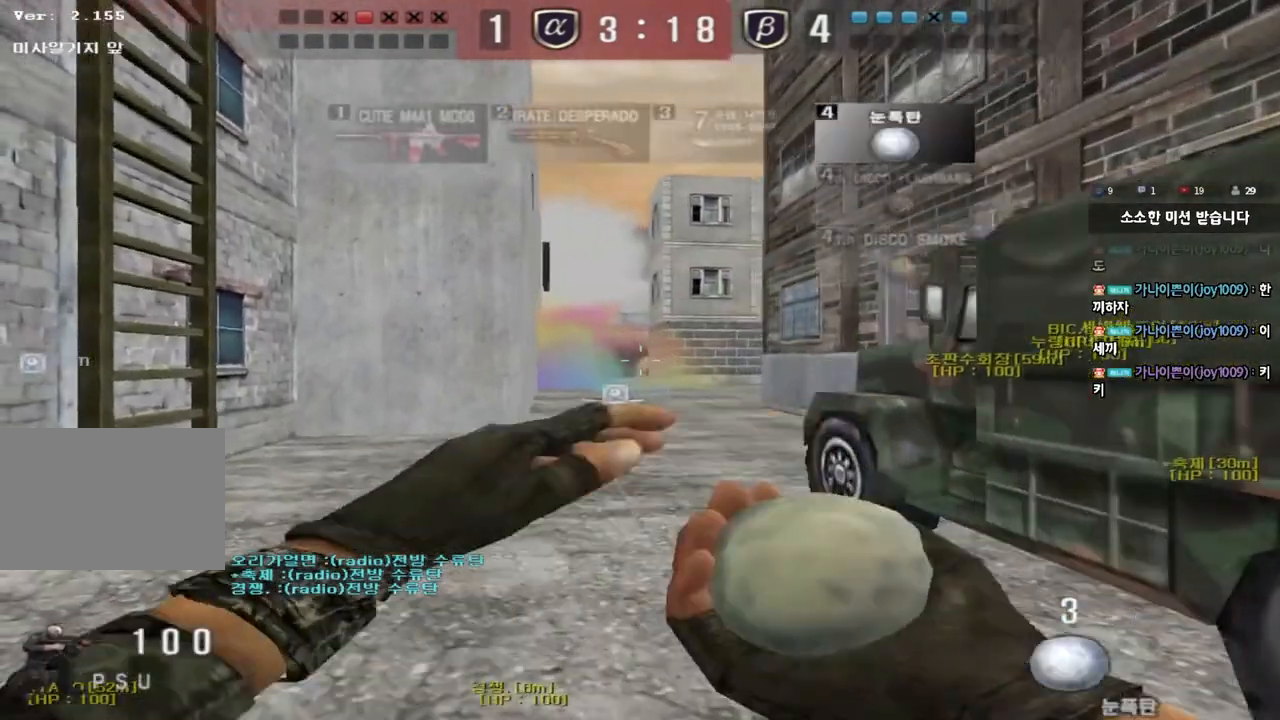
{"keys": ["a", "shift", "w"], "events": [[33, "a", "down"], [33, "ctrl", "up"], [33, "w", "down"], [483, "shift", "down"]]}
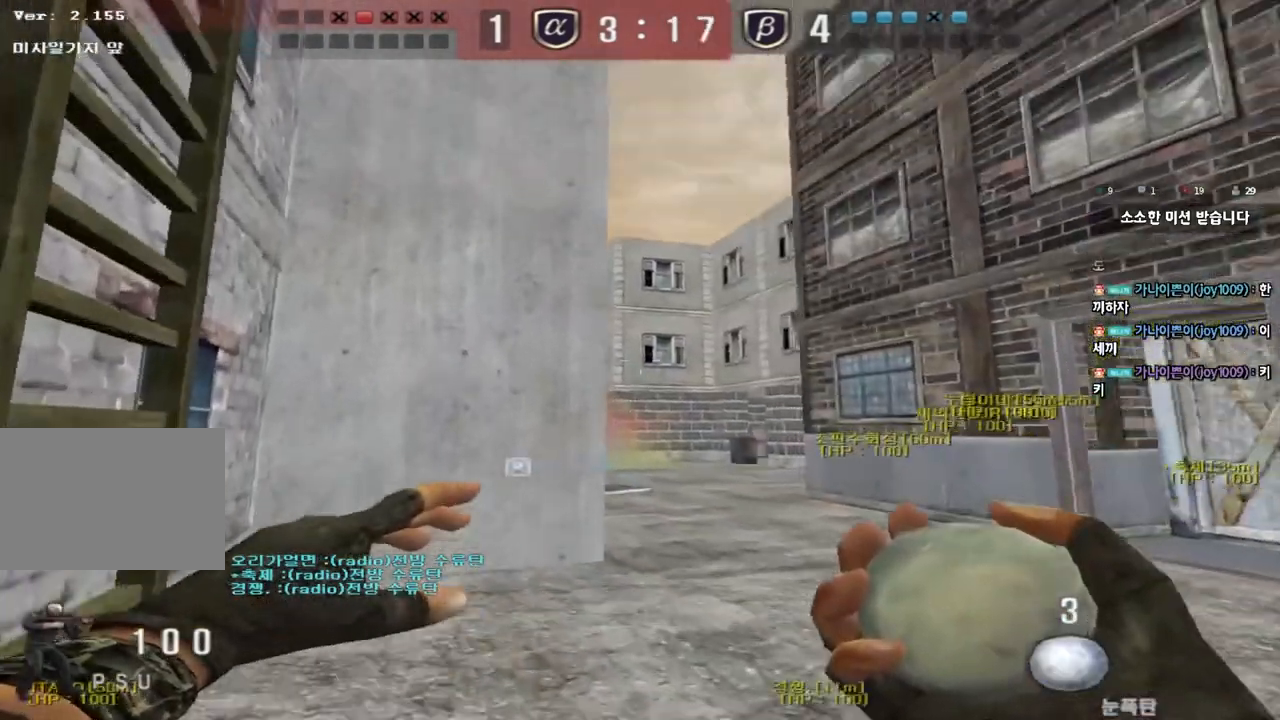
{"keys": ["shift", "w"], "events": [[167, "a", "up"]]}
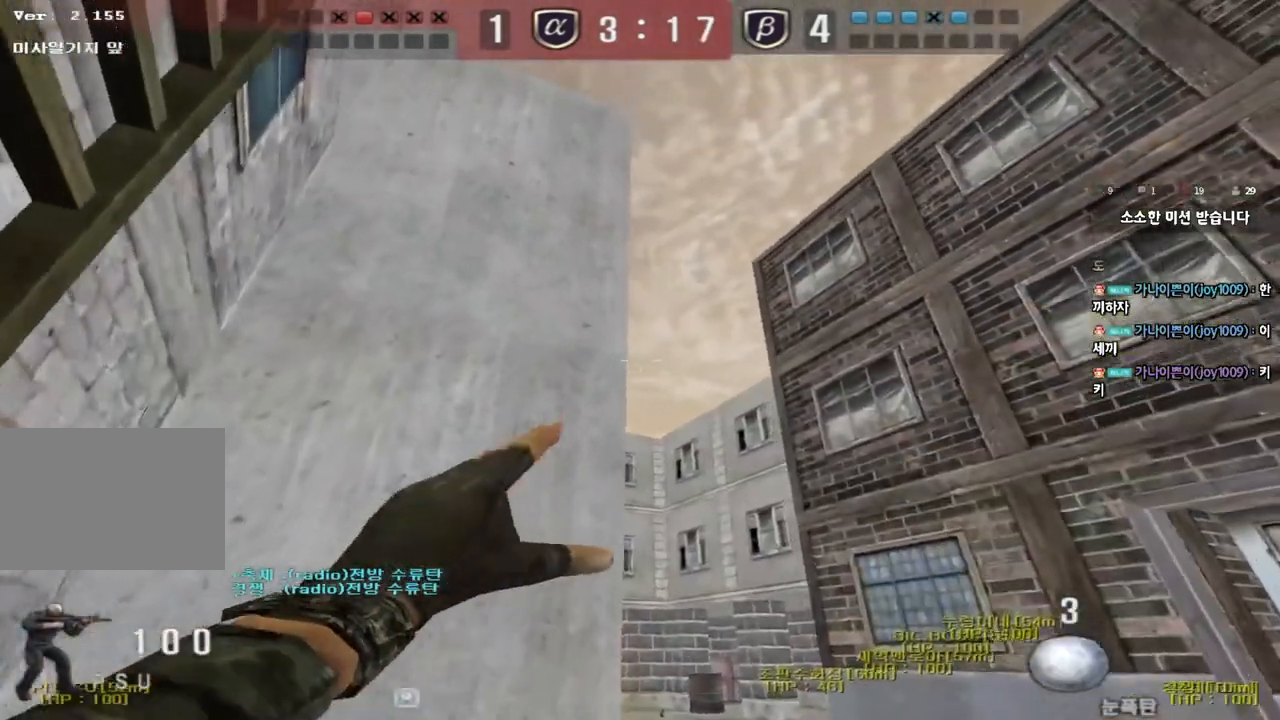
{"keys": ["w"], "events": [[67, "shift", "up"], [350, "space", "down"], [500, "space", "up"]]}